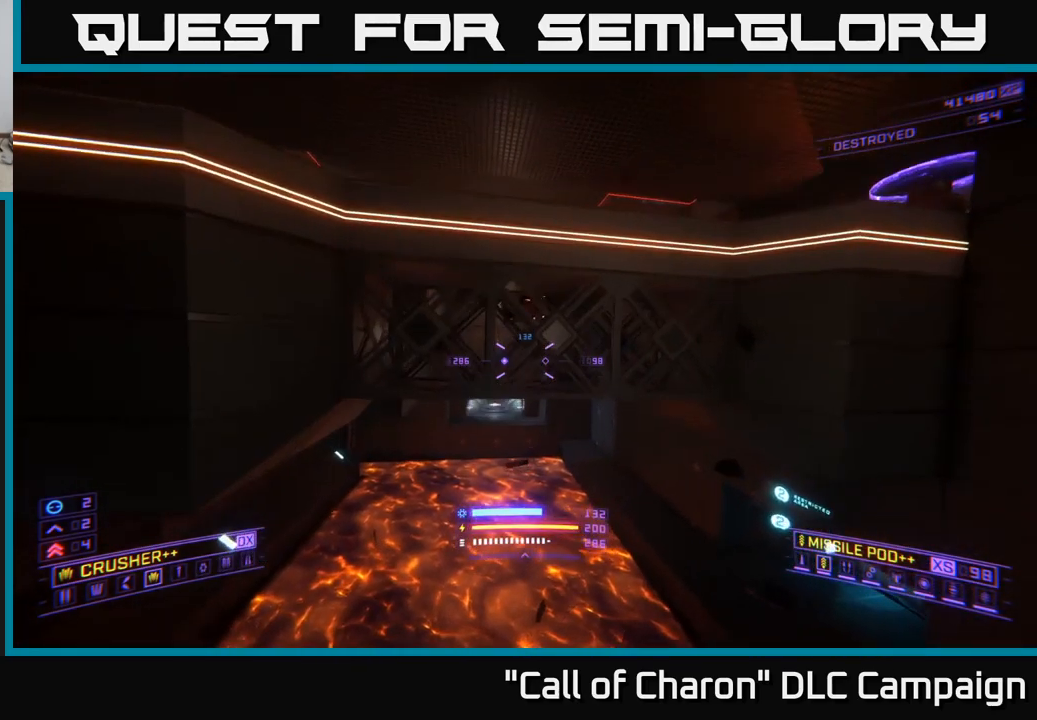
Gameplay with a controller (Xbox layout); each line is a JSON object with the inputs held at the frame after it. "events" lists button and stick changes between this image and that frame as [ms after this image, input, new state], when the widget could be followed in between.
{"buttons": ["A"], "left_stick": "center", "right_stick": "up", "events": [[117, "X", "up"], [183, "X", "down"], [200, "left_stick", "up"], [350, "left_stick", "center"], [383, "X", "up"], [500, "A", "down"]]}
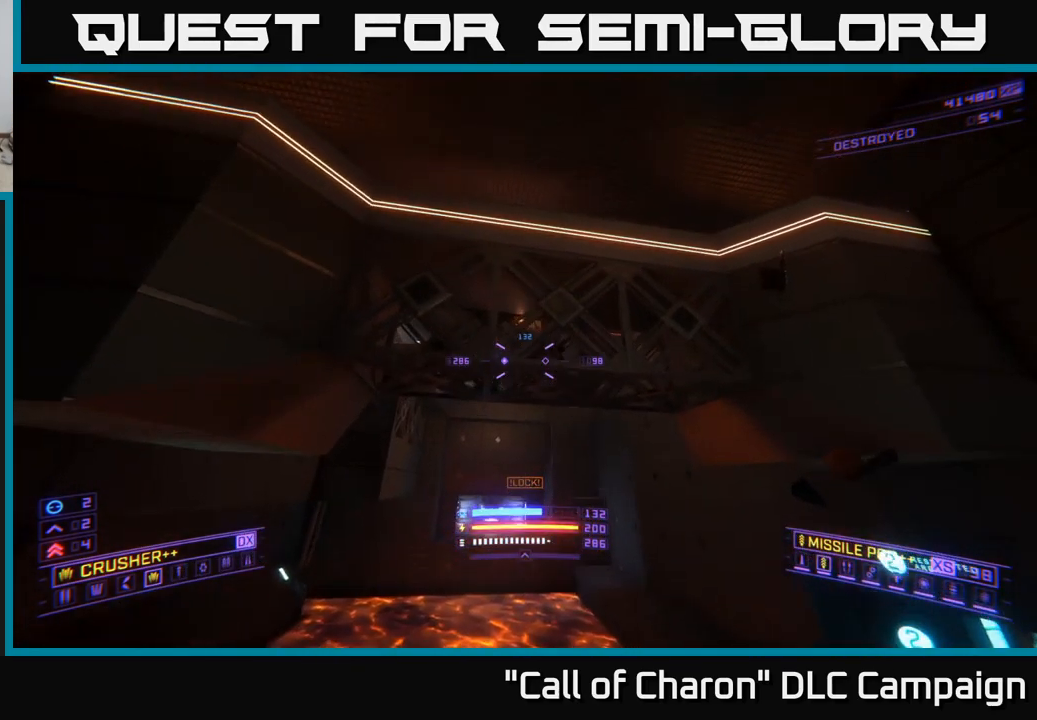
{"buttons": ["A"], "left_stick": "up-right", "right_stick": "down", "events": [[33, "right_stick", "up-left"], [333, "right_stick", "center"], [433, "left_stick", "up-right"], [433, "right_stick", "down"]]}
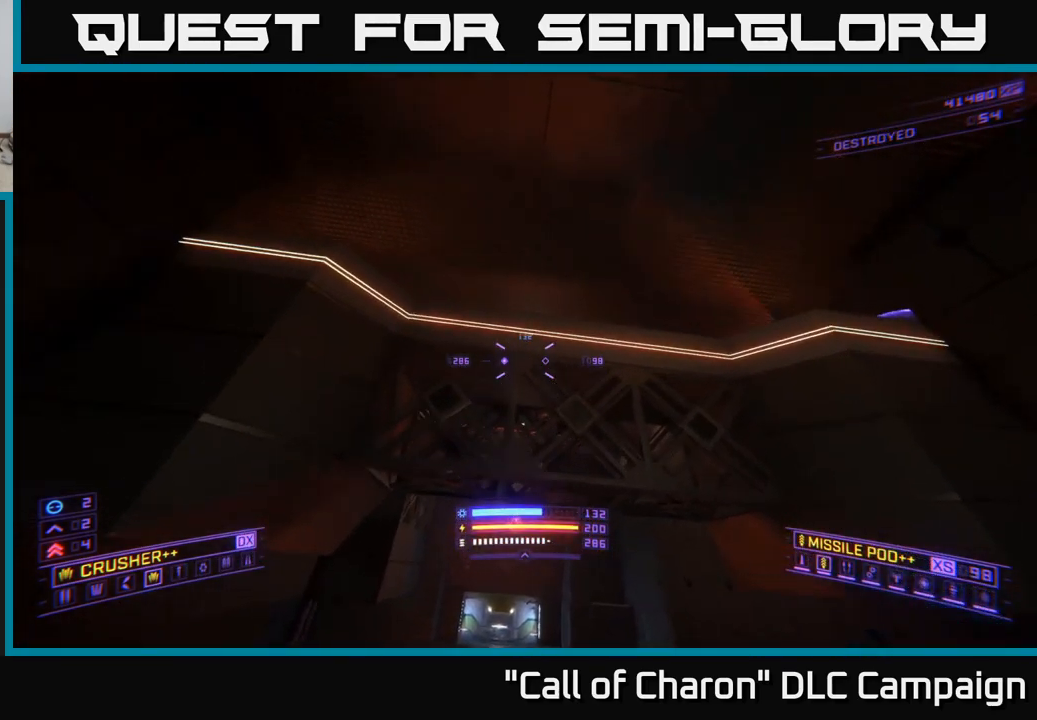
{"buttons": ["A"], "left_stick": "up-right", "right_stick": "center", "events": [[317, "right_stick", "center"]]}
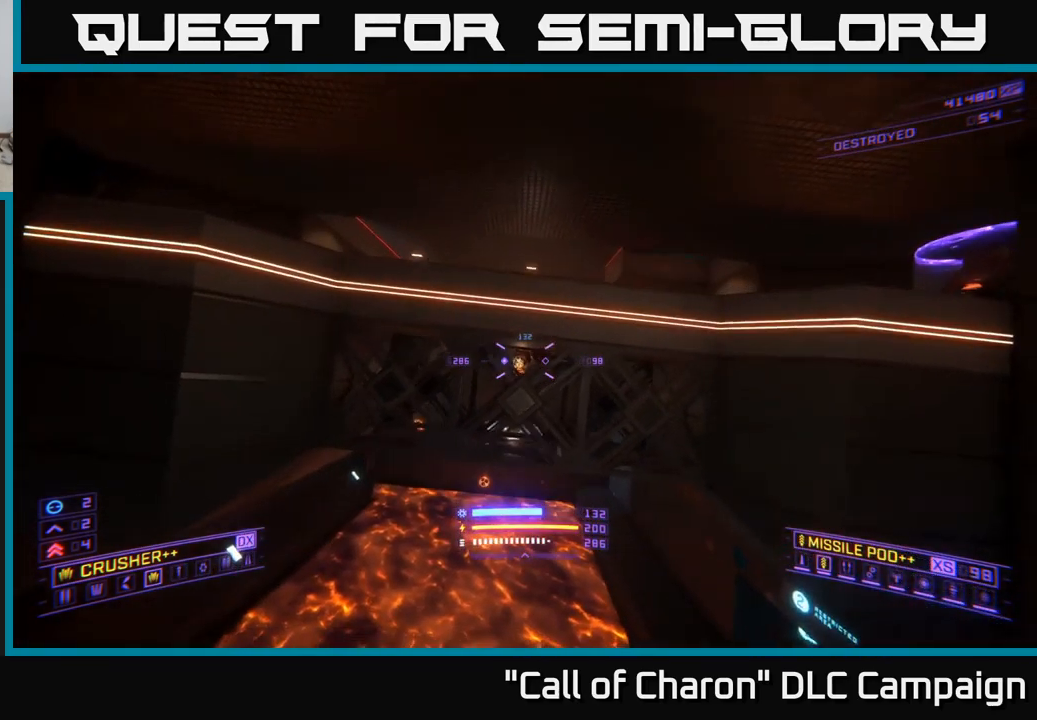
{"buttons": [], "left_stick": "center", "right_stick": "left", "events": [[133, "left_stick", "center"], [350, "right_stick", "left"], [367, "A", "up"]]}
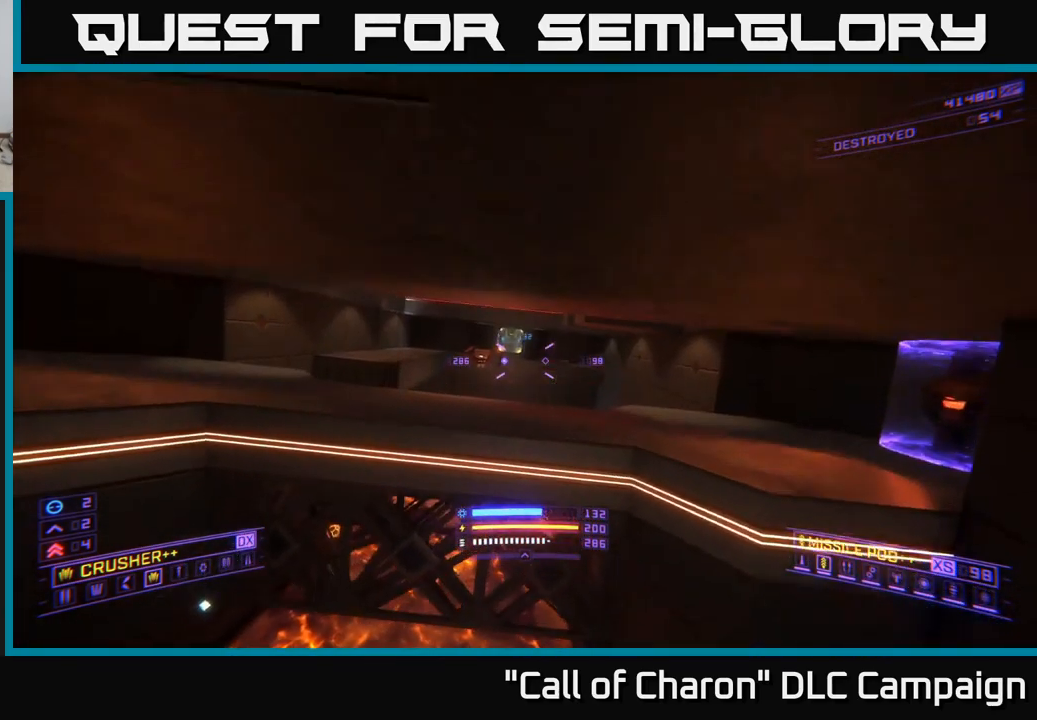
{"buttons": ["X", "L2"], "left_stick": "left", "right_stick": "up-right", "events": [[17, "right_stick", "center"], [67, "right_stick", "down-left"], [217, "L2", "down"], [217, "left_stick", "up"], [283, "left_stick", "up-left"], [333, "right_stick", "up"], [367, "X", "down"], [433, "left_stick", "left"], [433, "right_stick", "up-right"]]}
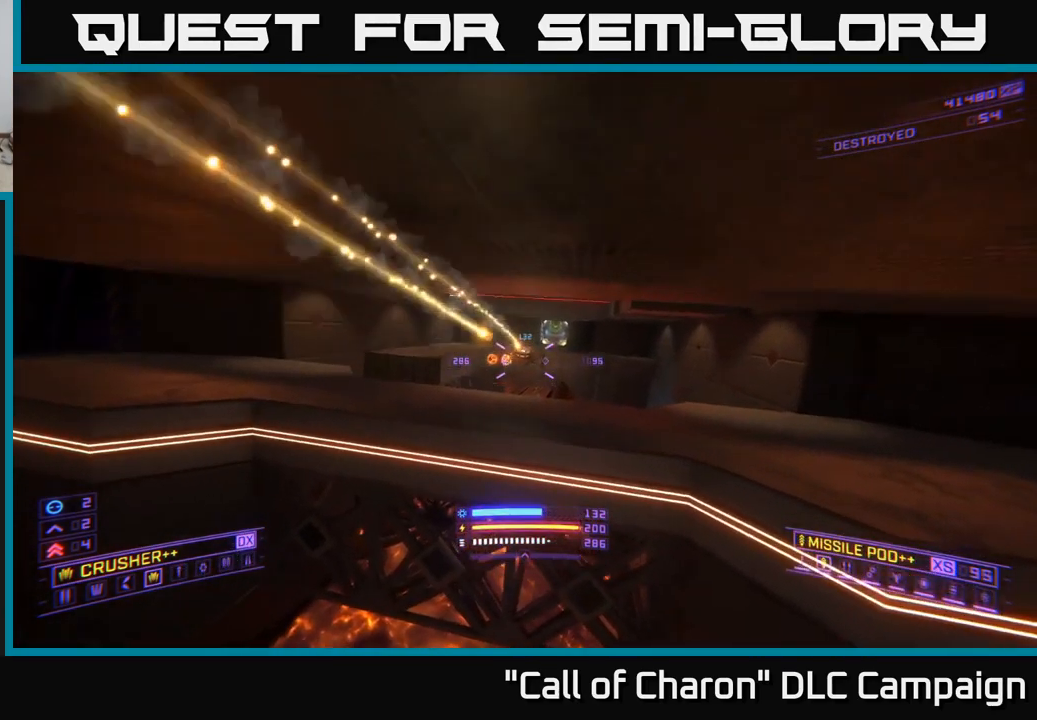
{"buttons": ["X"], "left_stick": "up-right", "right_stick": "down", "events": [[200, "L2", "up"], [250, "right_stick", "right"], [383, "right_stick", "down"], [467, "left_stick", "up-right"]]}
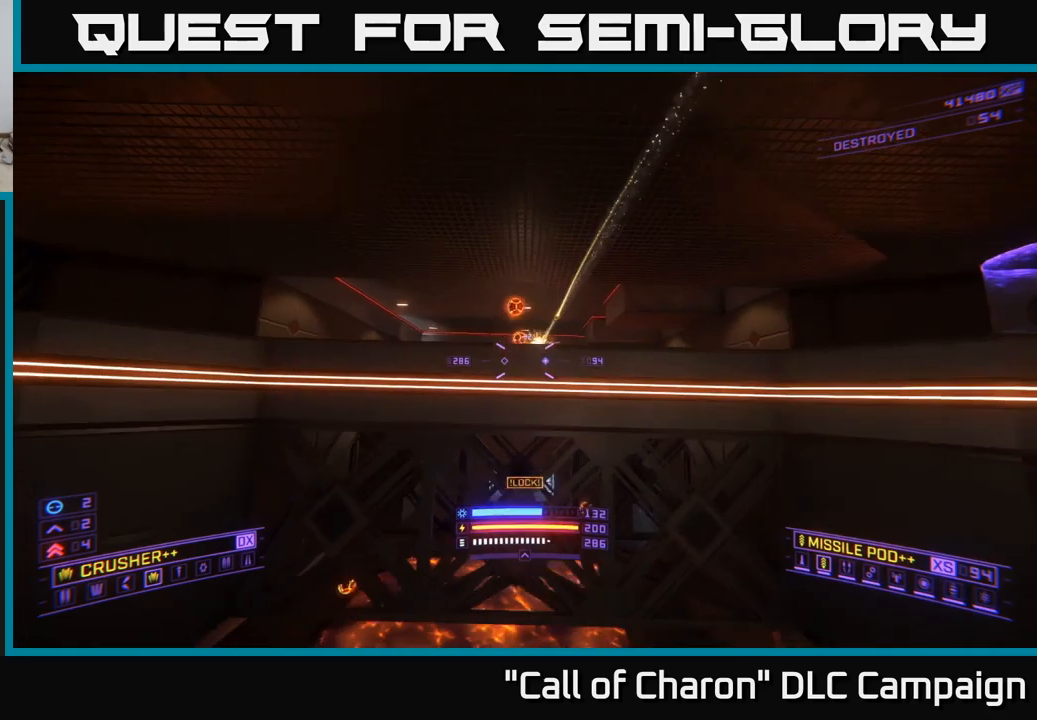
{"buttons": [], "left_stick": "up-left", "right_stick": "center", "events": [[50, "right_stick", "center"], [267, "left_stick", "up"], [367, "X", "up"], [367, "left_stick", "up-left"]]}
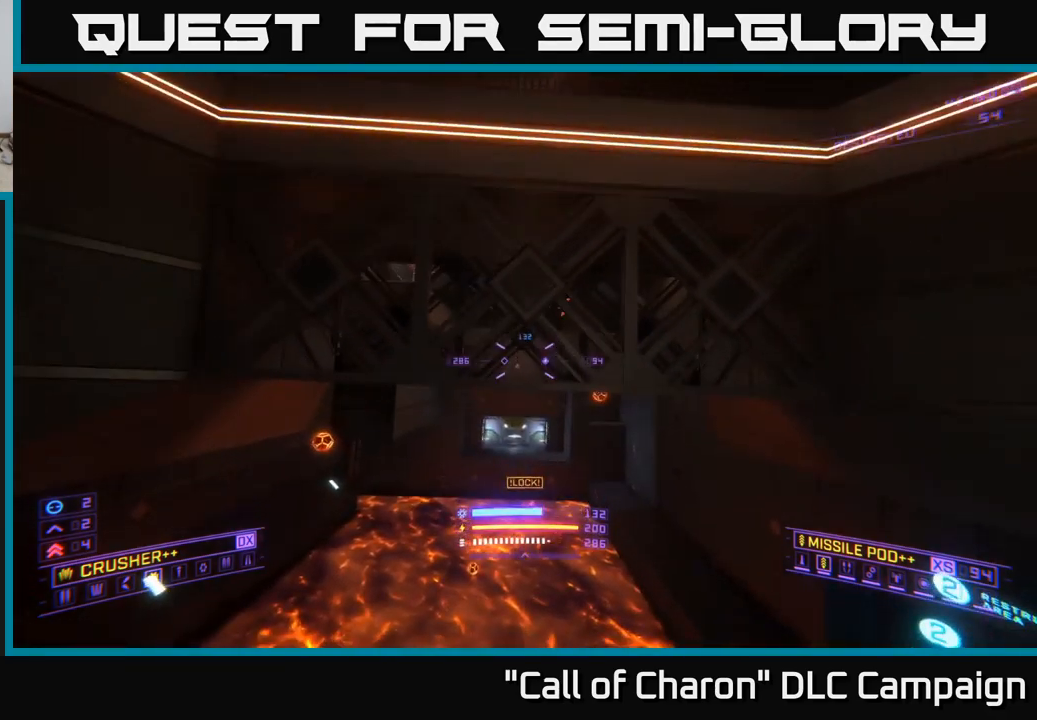
{"buttons": ["X"], "left_stick": "up", "right_stick": "up", "events": [[200, "X", "down"], [334, "right_stick", "up"], [384, "left_stick", "up-right"], [467, "left_stick", "up"]]}
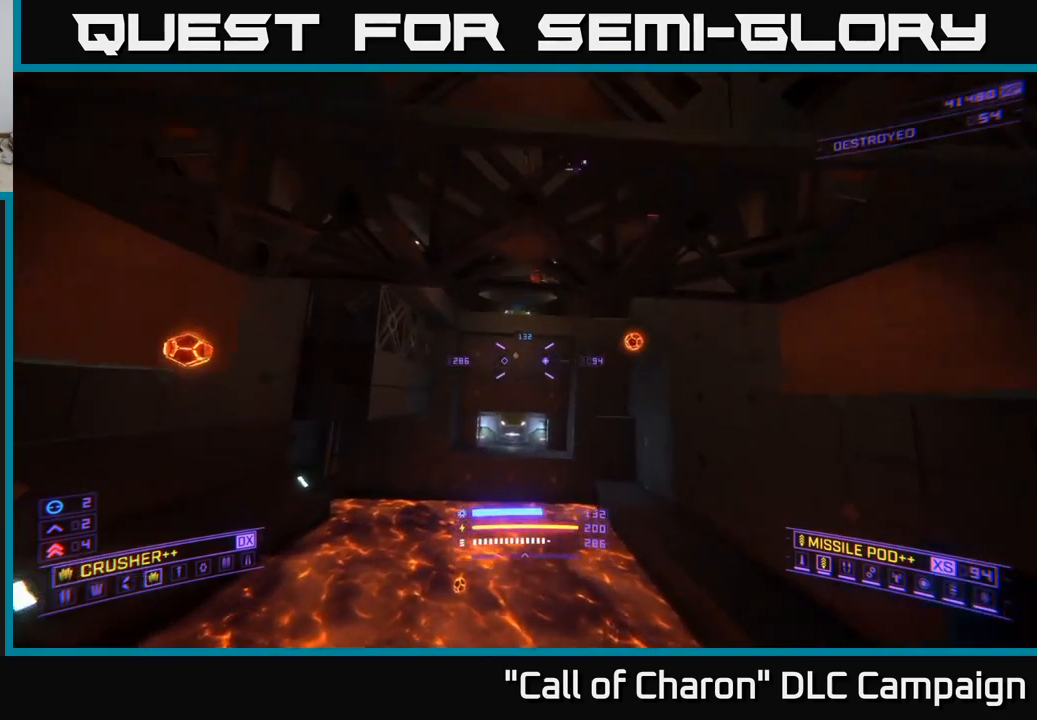
{"buttons": ["X", "R2"], "left_stick": "up-left", "right_stick": "up-right", "events": [[67, "left_stick", "center"], [184, "right_stick", "center"], [217, "X", "up"], [250, "right_stick", "up"], [300, "right_stick", "up-right"], [434, "left_stick", "up"], [467, "R2", "down"], [467, "X", "down"], [500, "left_stick", "up-left"]]}
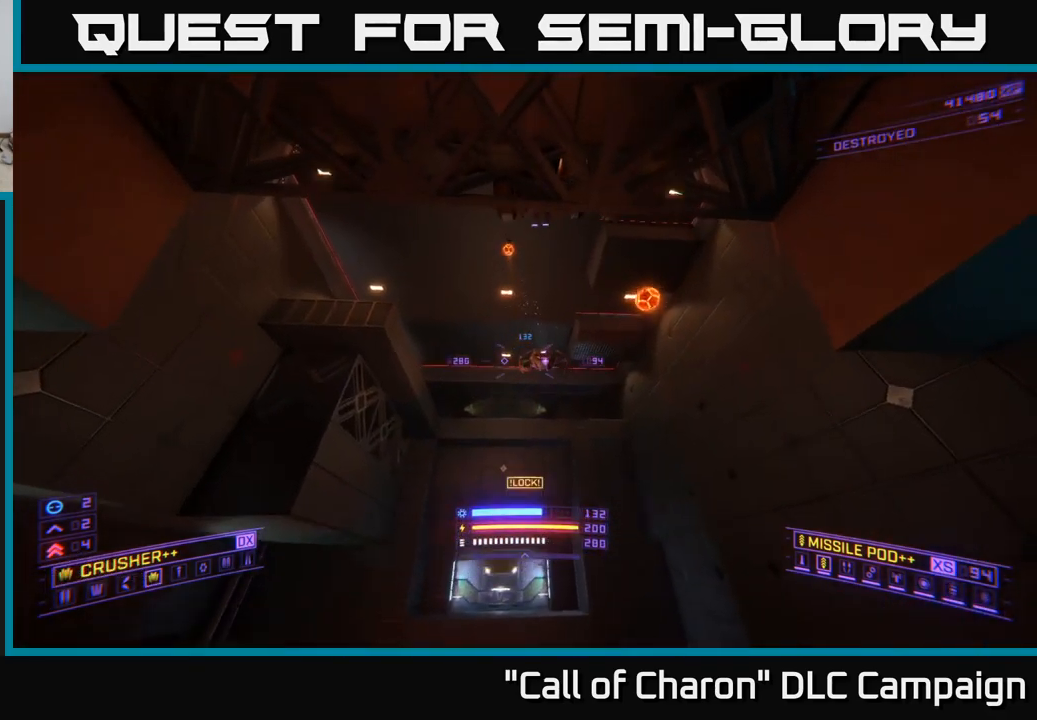
{"buttons": ["L3"], "left_stick": "up-left", "right_stick": "right", "events": [[67, "R2", "up"], [67, "right_stick", "down"], [167, "right_stick", "center"], [267, "X", "up"], [334, "L3", "down"], [384, "right_stick", "right"]]}
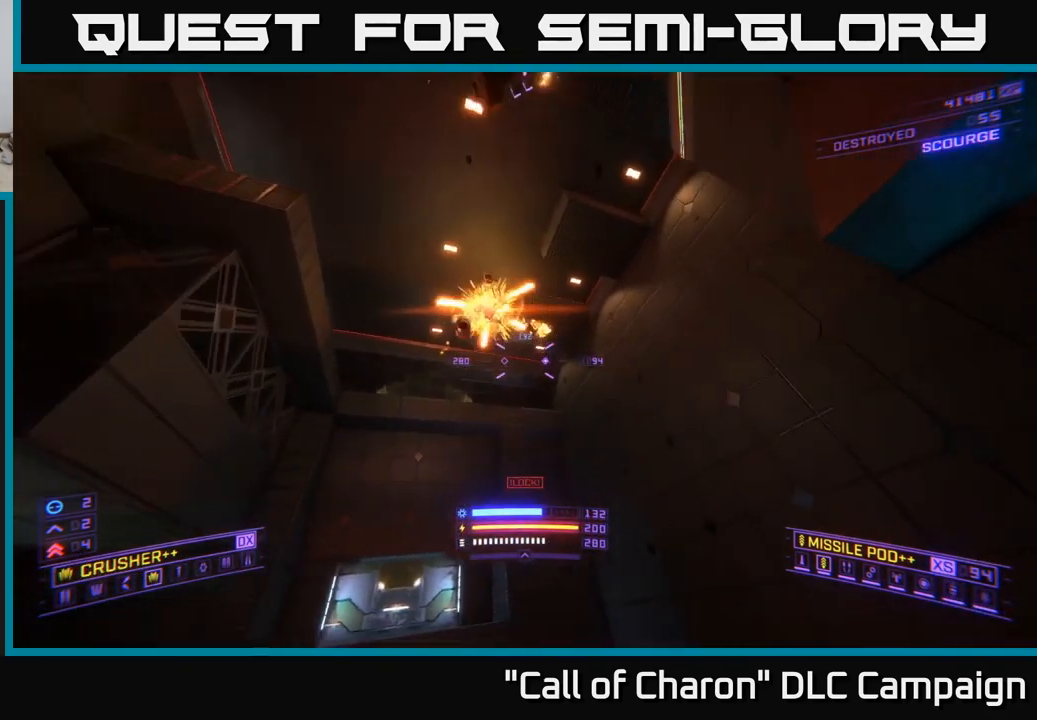
{"buttons": ["A", "L3"], "left_stick": "up-left", "right_stick": "down-right", "events": [[317, "A", "down"], [484, "right_stick", "down-right"]]}
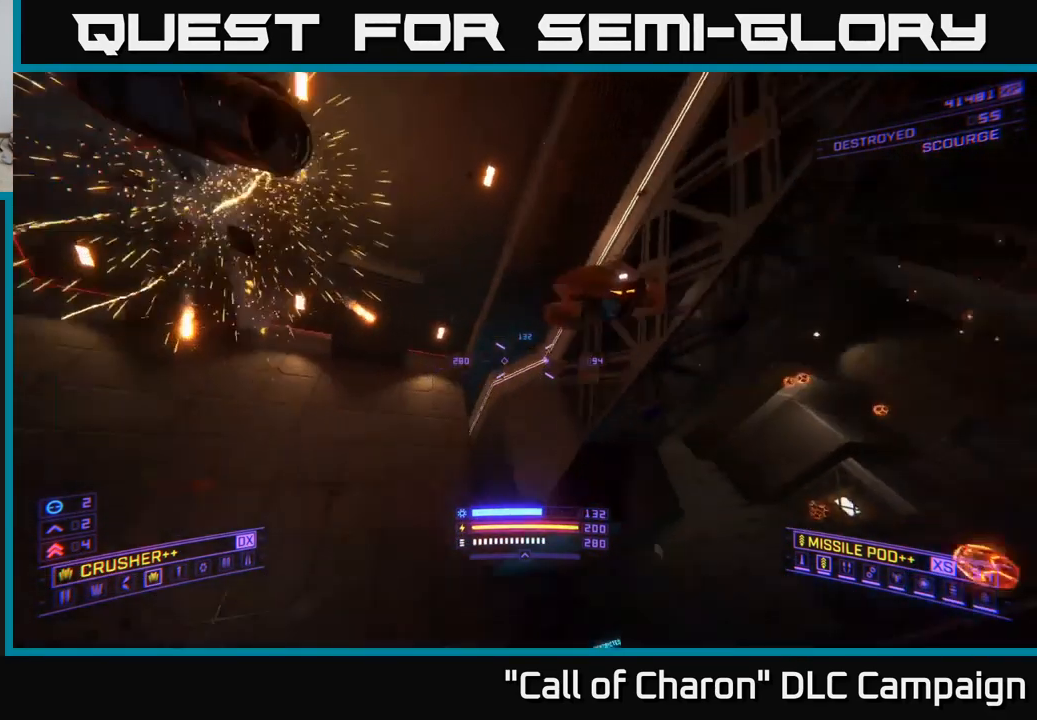
{"buttons": ["X"], "left_stick": "up-left", "right_stick": "down-left", "events": [[100, "L3", "up"], [117, "R2", "down"], [117, "right_stick", "down"], [134, "A", "up"], [217, "R2", "up"], [284, "X", "down"], [417, "right_stick", "down-left"]]}
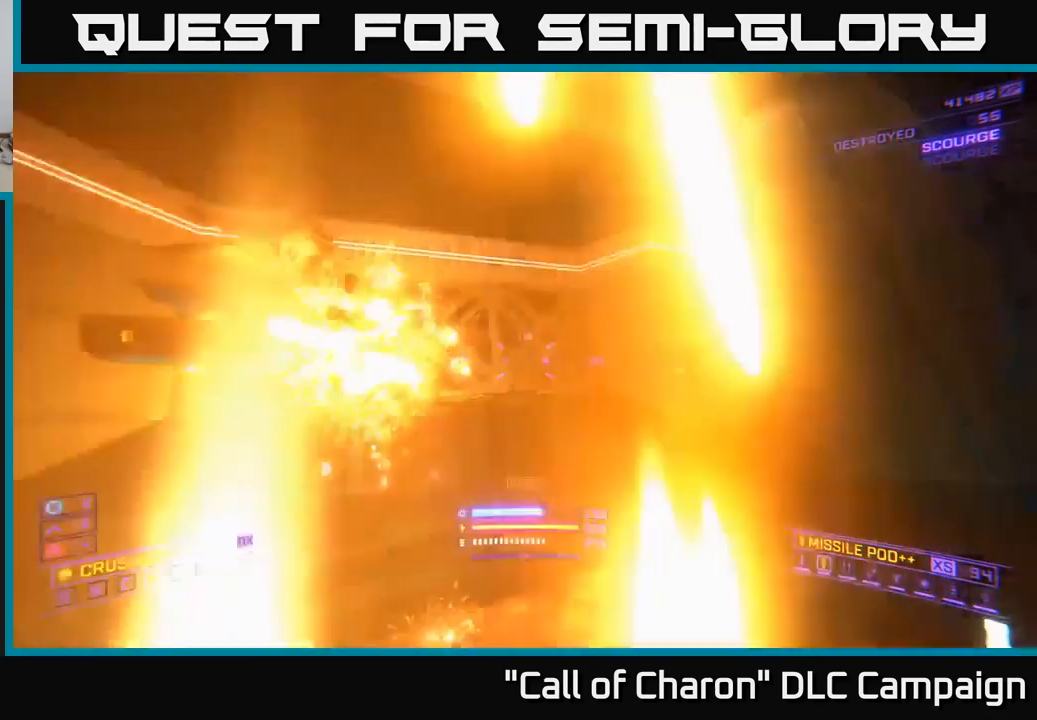
{"buttons": ["A"], "left_stick": "center", "right_stick": "up", "events": [[84, "right_stick", "up-left"], [100, "X", "up"], [167, "left_stick", "center"], [250, "left_stick", "left"], [250, "right_stick", "up"], [367, "left_stick", "center"], [417, "A", "down"]]}
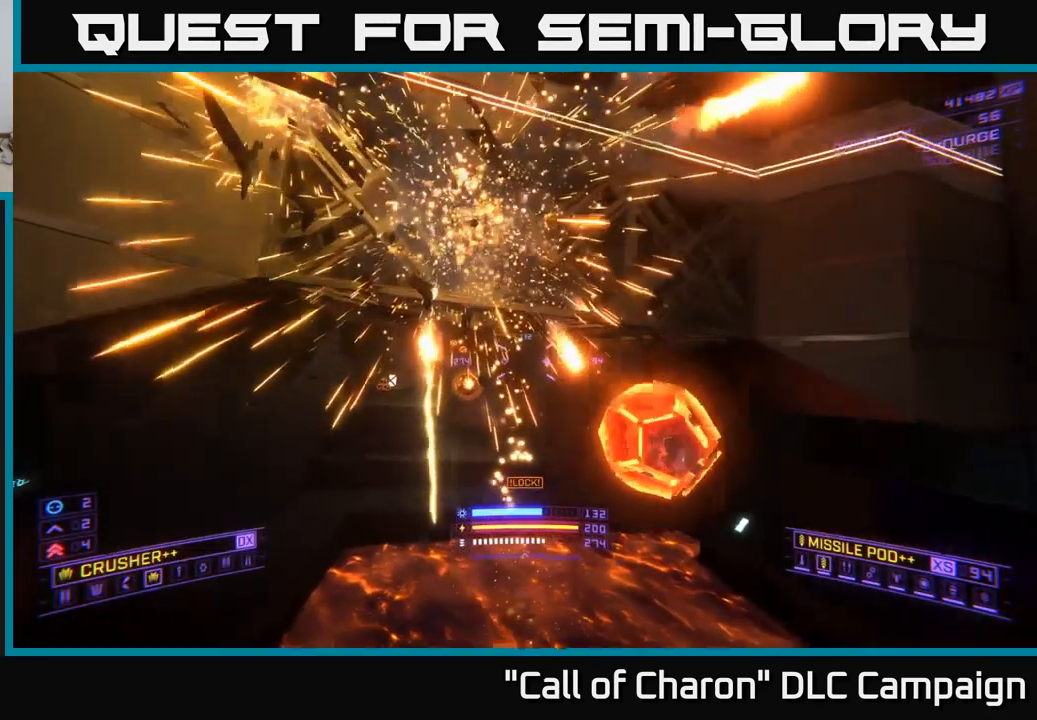
{"buttons": ["A"], "left_stick": "up-right", "right_stick": "center", "events": [[267, "right_stick", "center"], [334, "left_stick", "up-right"]]}
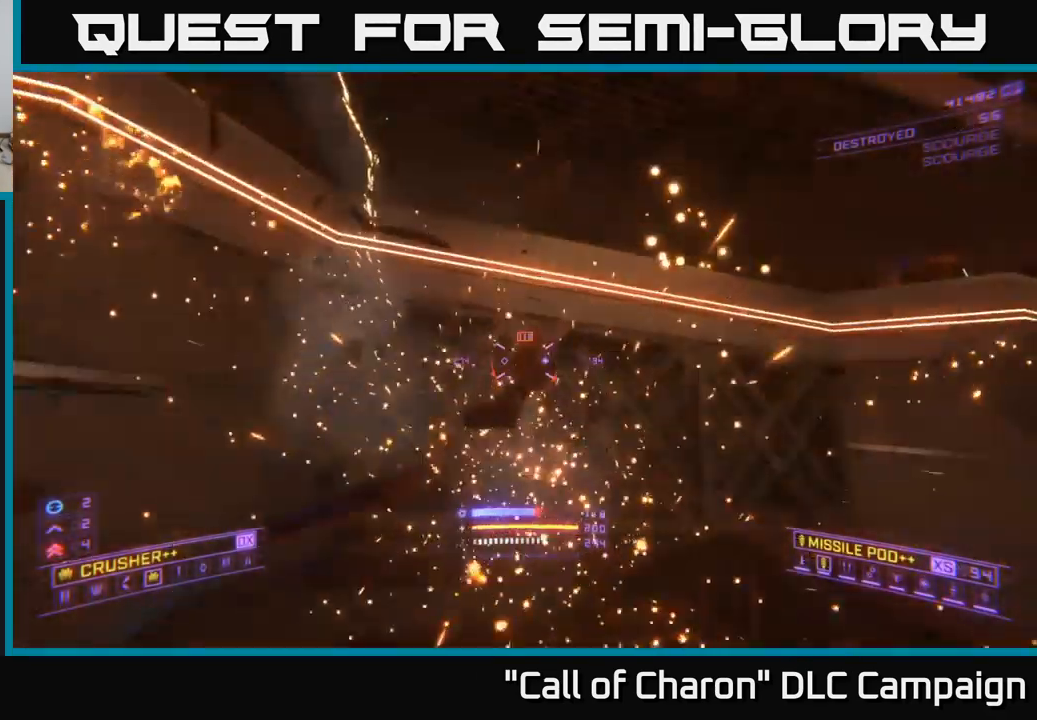
{"buttons": [], "left_stick": "up-right", "right_stick": "center", "events": [[184, "A", "up"], [184, "right_stick", "down-left"], [317, "X", "down"], [400, "right_stick", "center"], [484, "X", "up"]]}
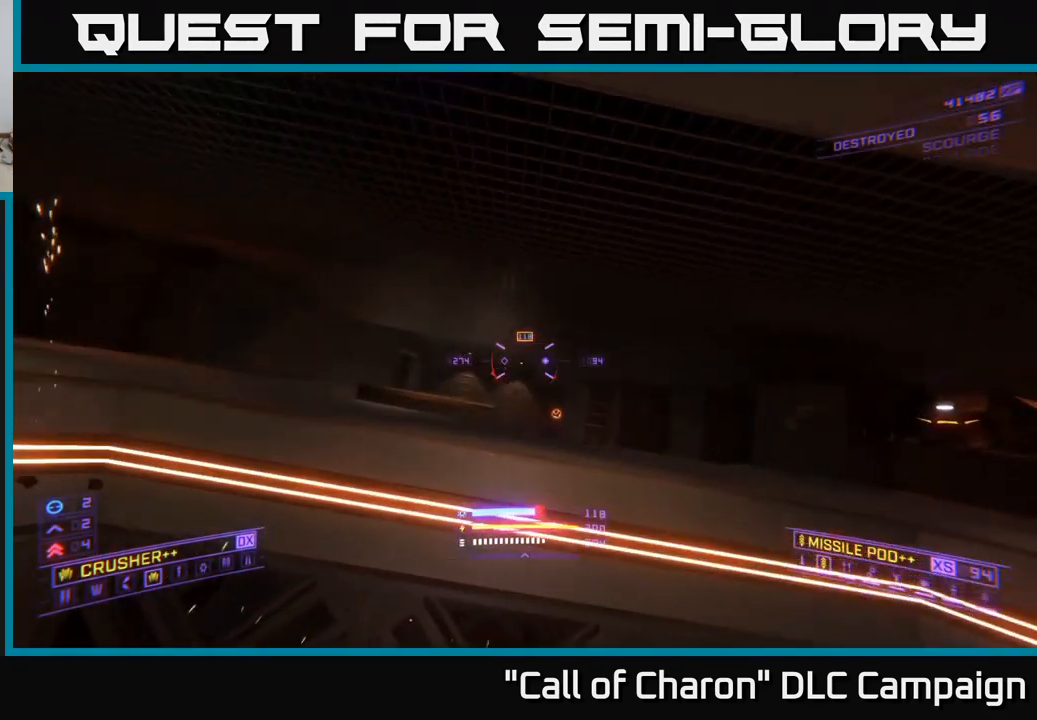
{"buttons": ["X"], "left_stick": "up-left", "right_stick": "down-right", "events": [[50, "left_stick", "up"], [117, "right_stick", "right"], [217, "left_stick", "up-left"], [300, "right_stick", "down-right"], [484, "X", "down"]]}
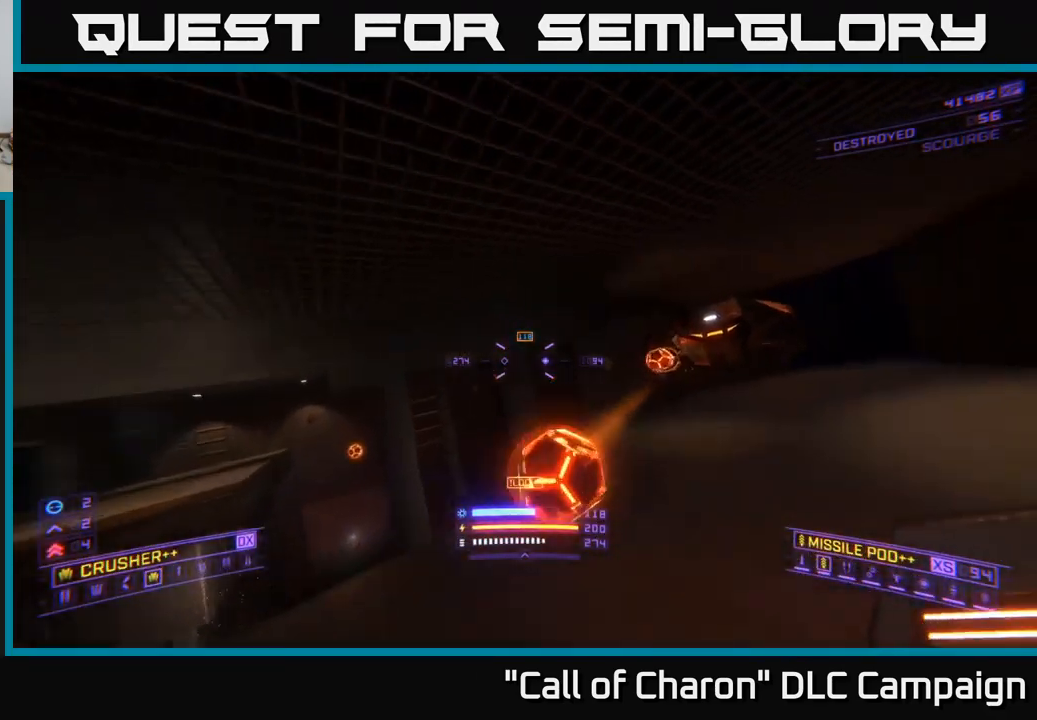
{"buttons": [], "left_stick": "left", "right_stick": "center", "events": [[17, "right_stick", "right"], [84, "left_stick", "down-left"], [151, "right_stick", "up-right"], [184, "R2", "down"], [267, "R2", "up"], [267, "X", "up"], [301, "right_stick", "left"], [367, "left_stick", "left"], [451, "right_stick", "center"]]}
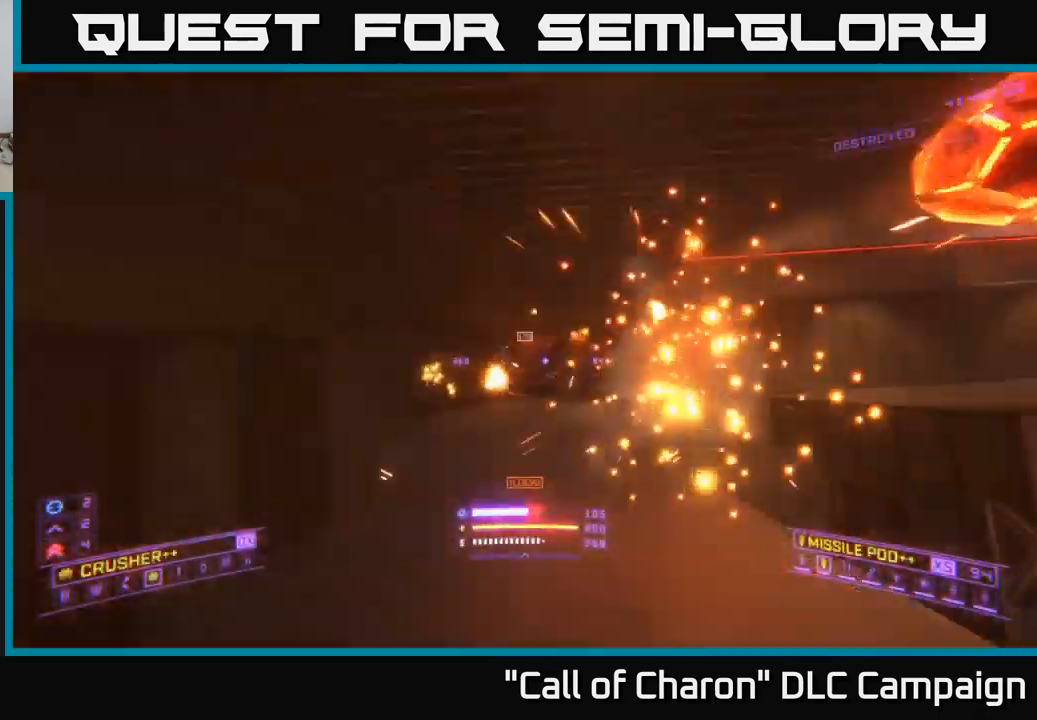
{"buttons": [], "left_stick": "up-left", "right_stick": "center", "events": [[117, "right_stick", "right"], [200, "R2", "down"], [283, "R2", "up"], [367, "right_stick", "center"], [467, "left_stick", "up-left"]]}
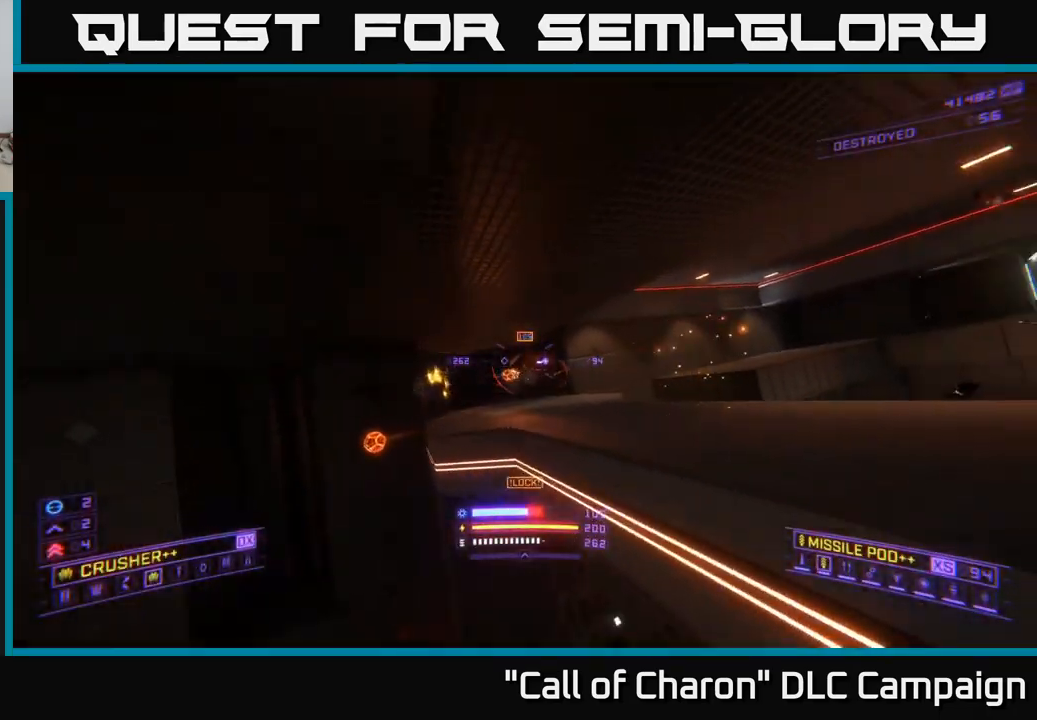
{"buttons": ["A"], "left_stick": "up-right", "right_stick": "down", "events": [[67, "R2", "down"], [150, "R2", "up"], [233, "right_stick", "right"], [350, "right_stick", "down-right"], [417, "left_stick", "up-right"], [433, "A", "down"], [467, "right_stick", "down"]]}
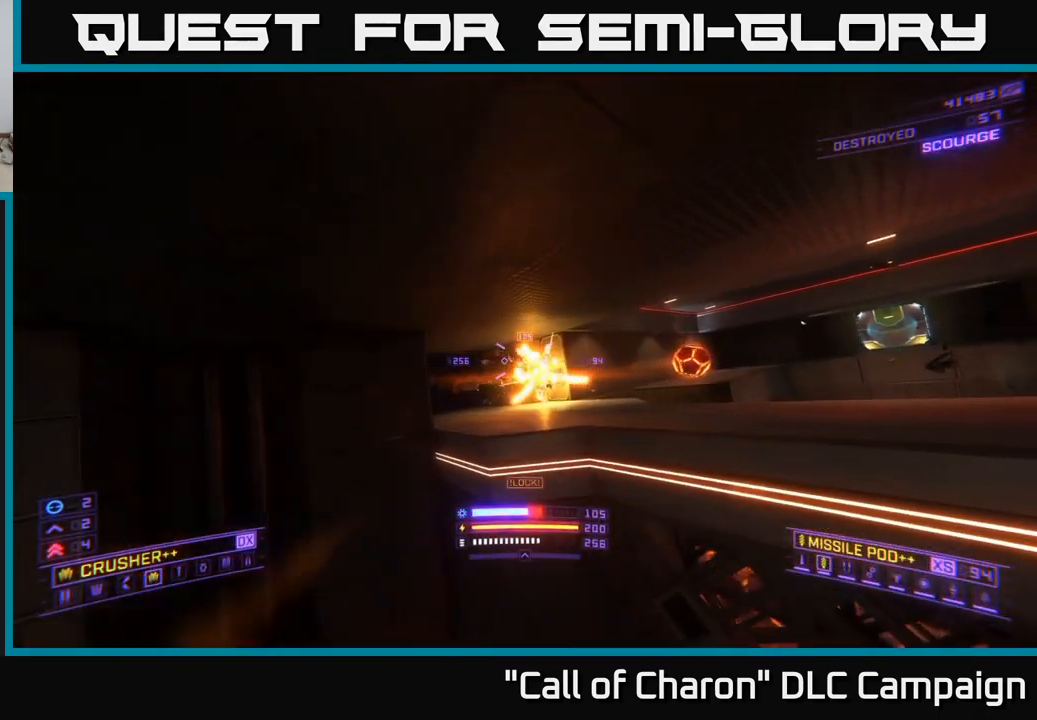
{"buttons": ["X"], "left_stick": "up", "right_stick": "center", "events": [[183, "left_stick", "up-left"], [200, "right_stick", "center"], [250, "A", "up"], [300, "left_stick", "up"], [417, "X", "down"]]}
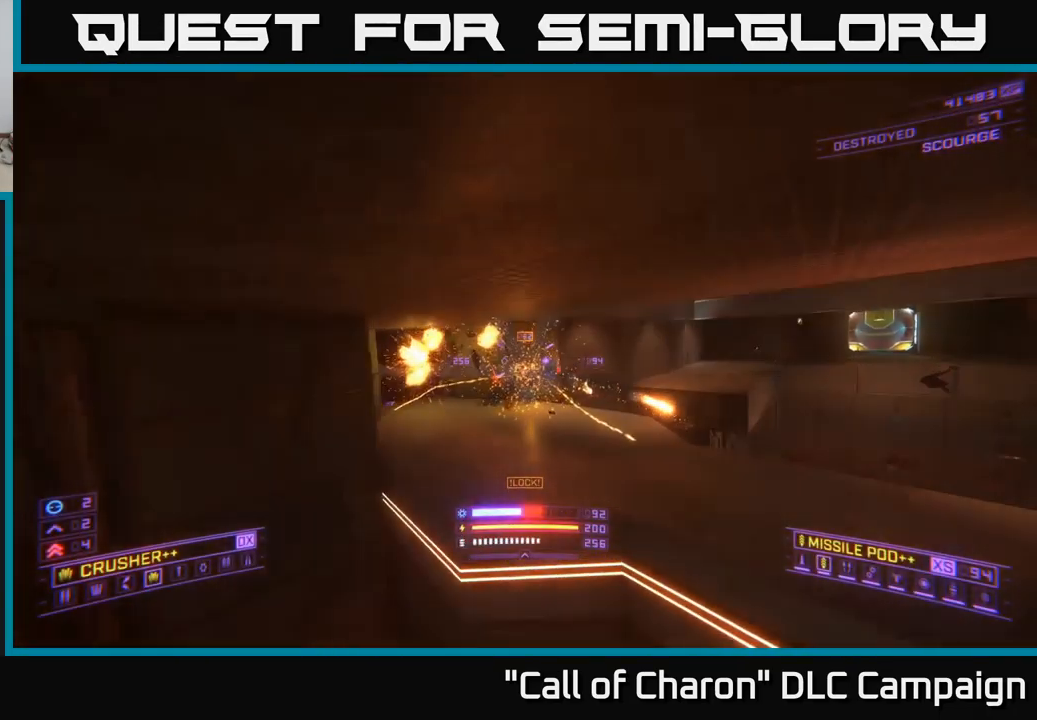
{"buttons": [], "left_stick": "center", "right_stick": "up-left", "events": [[83, "X", "up"], [167, "right_stick", "left"], [400, "left_stick", "center"], [417, "right_stick", "up-left"]]}
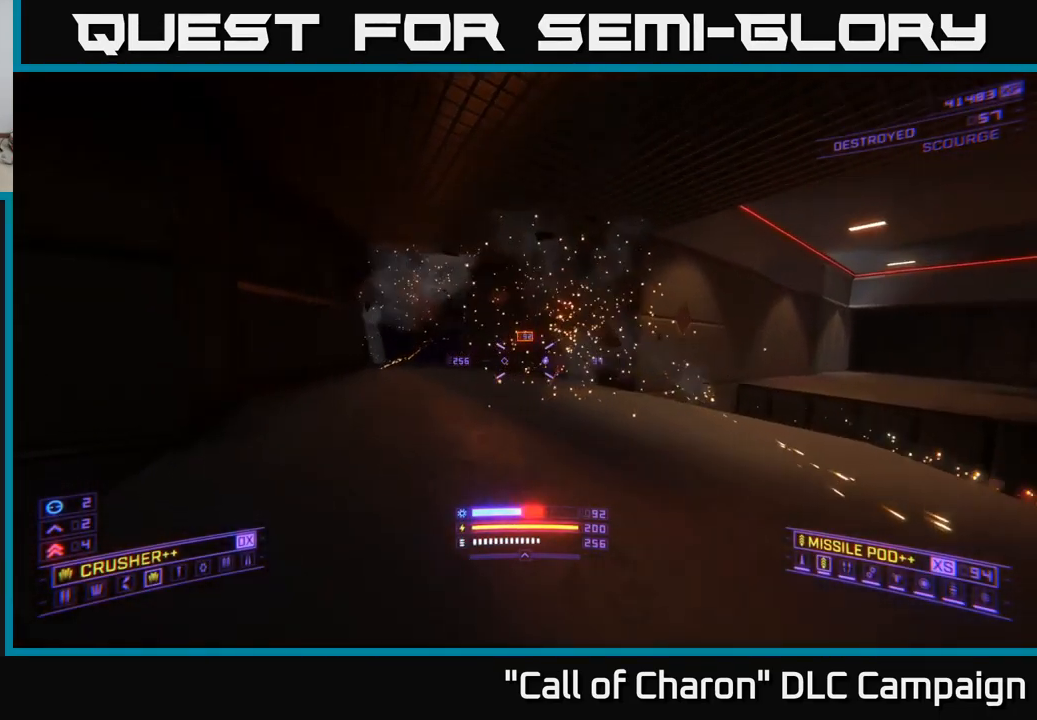
{"buttons": [], "left_stick": "down-right", "right_stick": "left", "events": [[183, "left_stick", "right"], [300, "right_stick", "left"], [450, "left_stick", "down-right"]]}
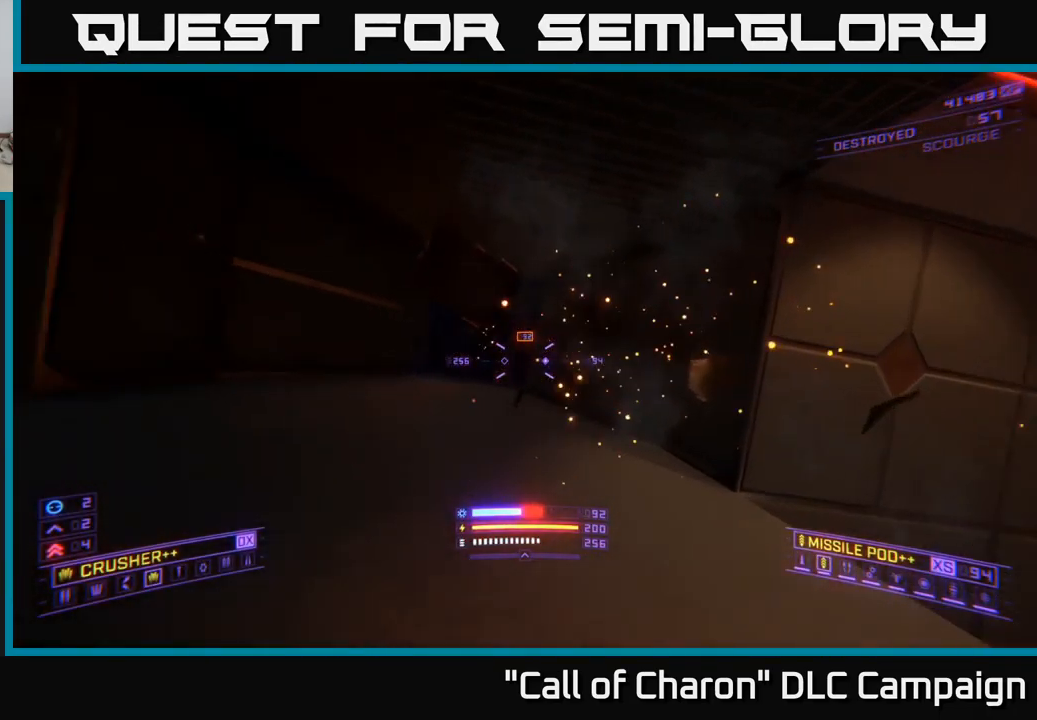
{"buttons": [], "left_stick": "up", "right_stick": "center", "events": [[17, "left_stick", "down"], [117, "left_stick", "down-left"], [350, "right_stick", "center"], [383, "left_stick", "up-left"], [433, "left_stick", "center"], [500, "left_stick", "up"]]}
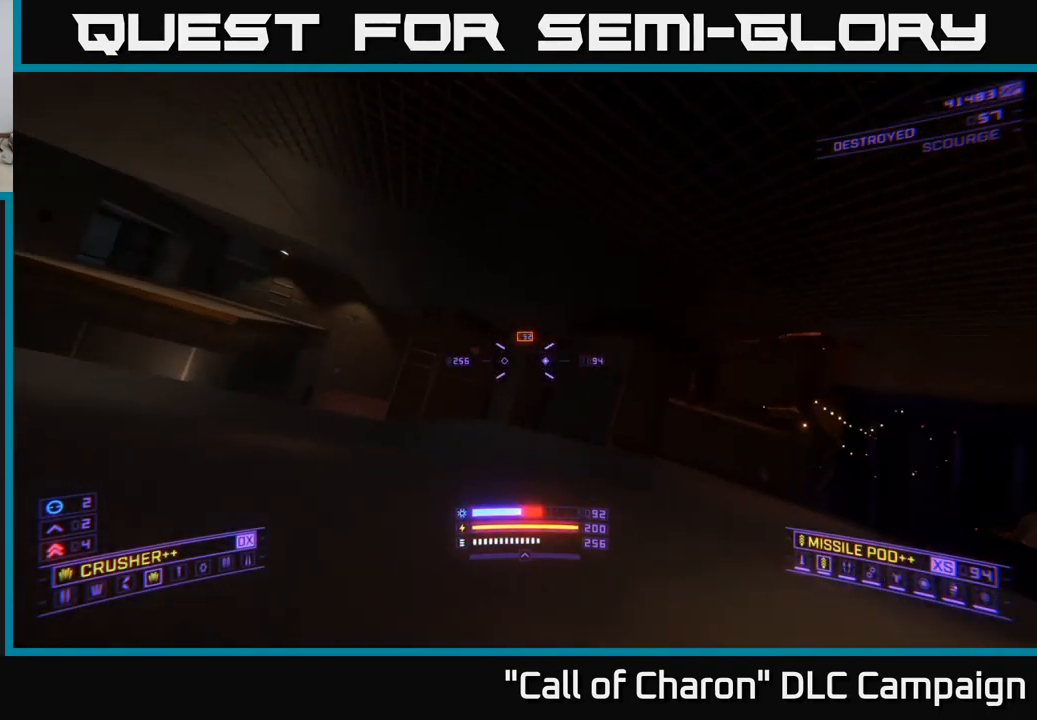
{"buttons": [], "left_stick": "up", "right_stick": "center", "events": []}
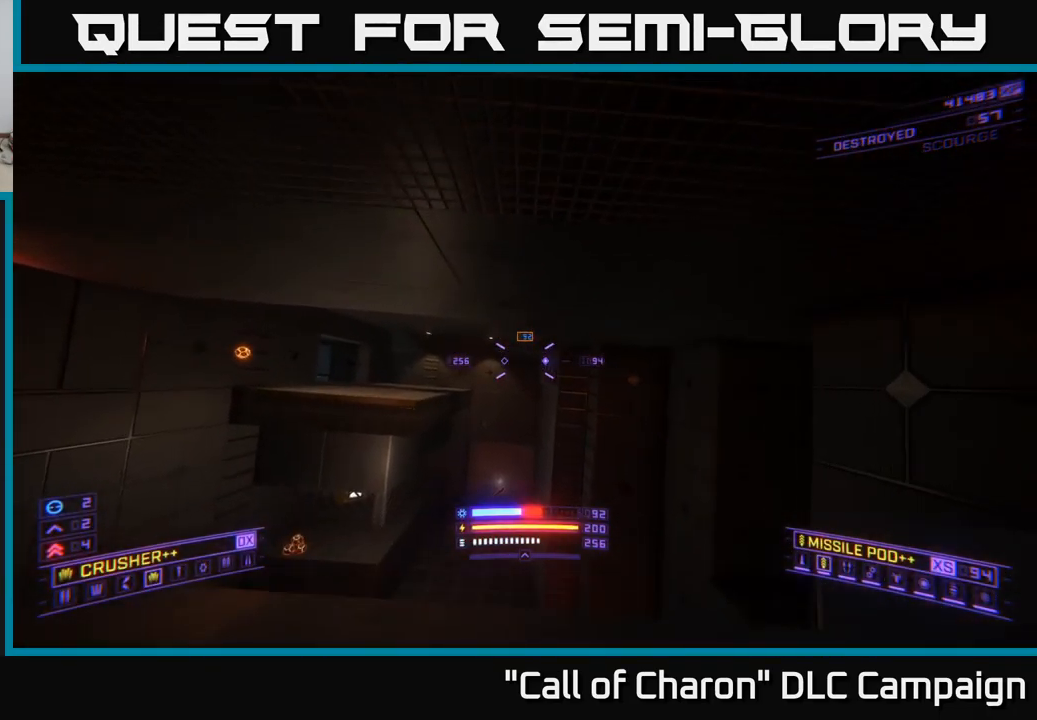
{"buttons": ["X"], "left_stick": "up", "right_stick": "left", "events": [[150, "right_stick", "down"], [250, "X", "down"], [283, "right_stick", "down-left"], [383, "right_stick", "left"]]}
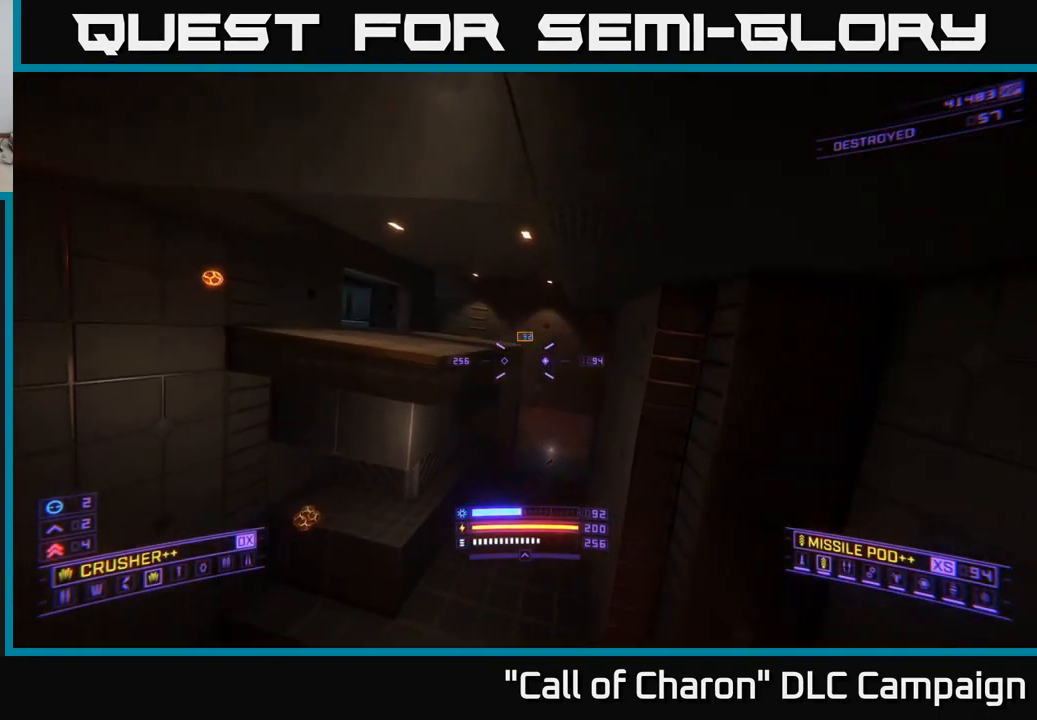
{"buttons": ["X", "L1"], "left_stick": "up-left", "right_stick": "left", "events": [[50, "right_stick", "center"], [150, "right_stick", "left"], [267, "L1", "down"], [483, "left_stick", "up-left"]]}
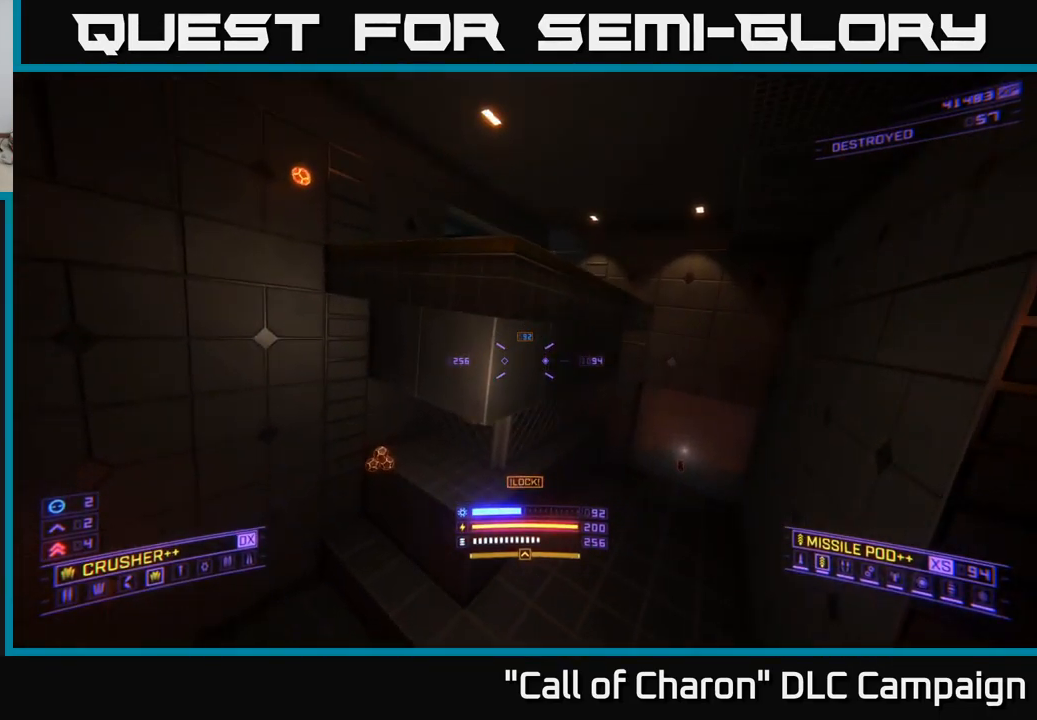
{"buttons": [], "left_stick": "up-right", "right_stick": "left", "events": [[100, "X", "up"], [133, "L1", "up"], [483, "left_stick", "up-right"]]}
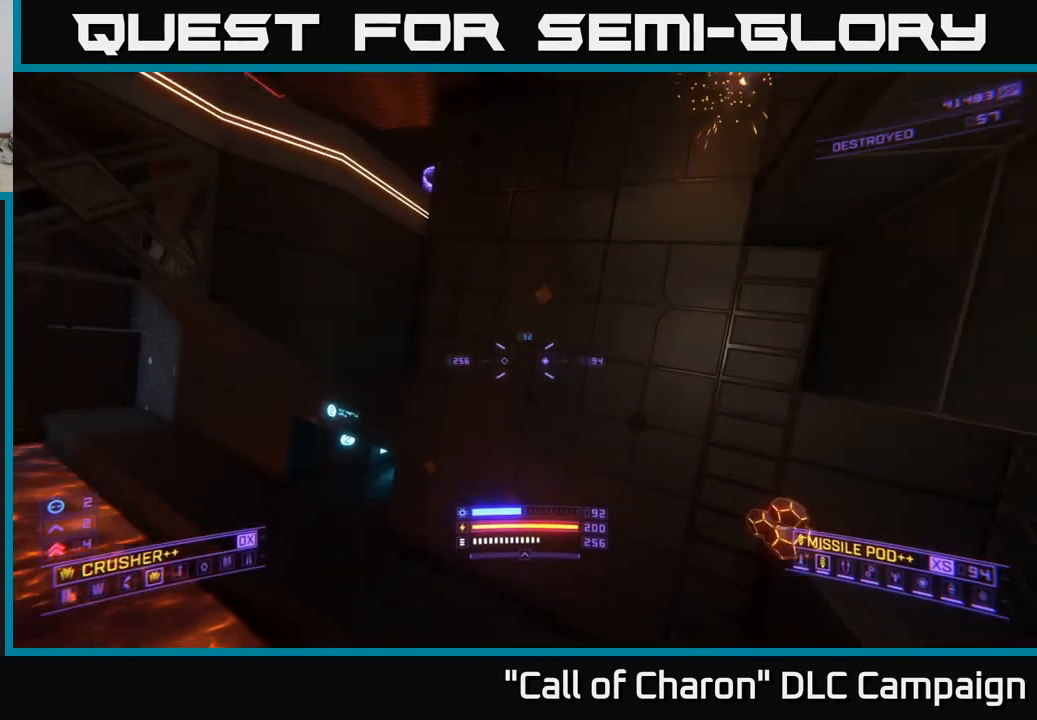
{"buttons": ["X"], "left_stick": "up-left", "right_stick": "center", "events": [[133, "X", "down"], [200, "left_stick", "up"], [217, "right_stick", "center"], [333, "left_stick", "up-left"]]}
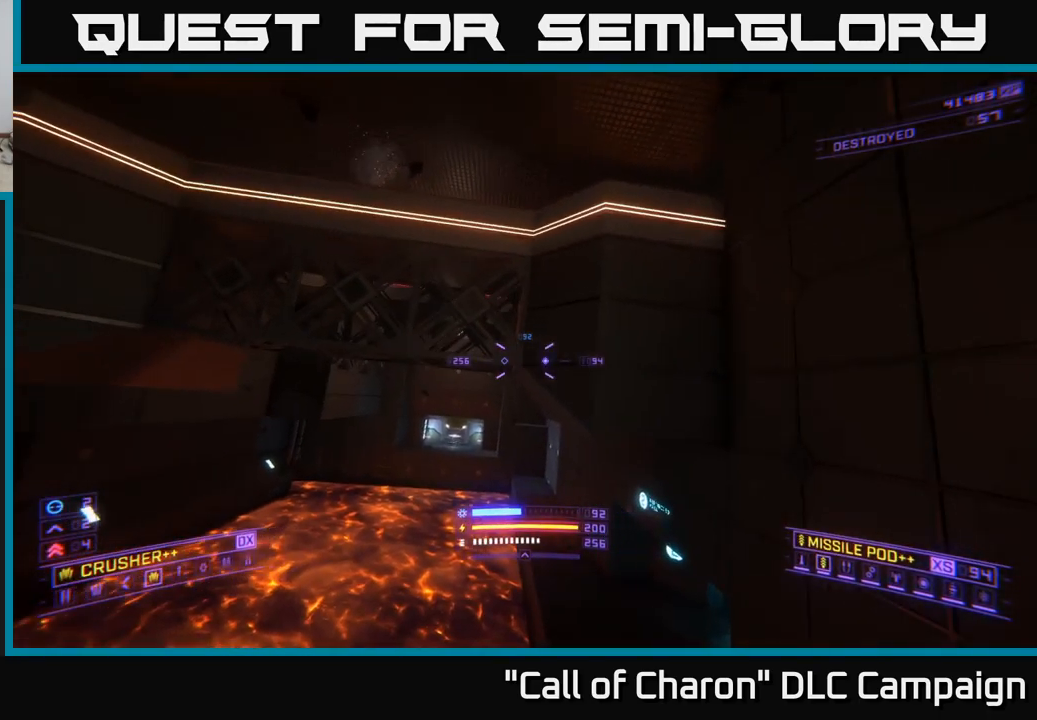
{"buttons": ["X"], "left_stick": "up", "right_stick": "center", "events": [[117, "right_stick", "down"], [317, "left_stick", "up"], [350, "right_stick", "center"]]}
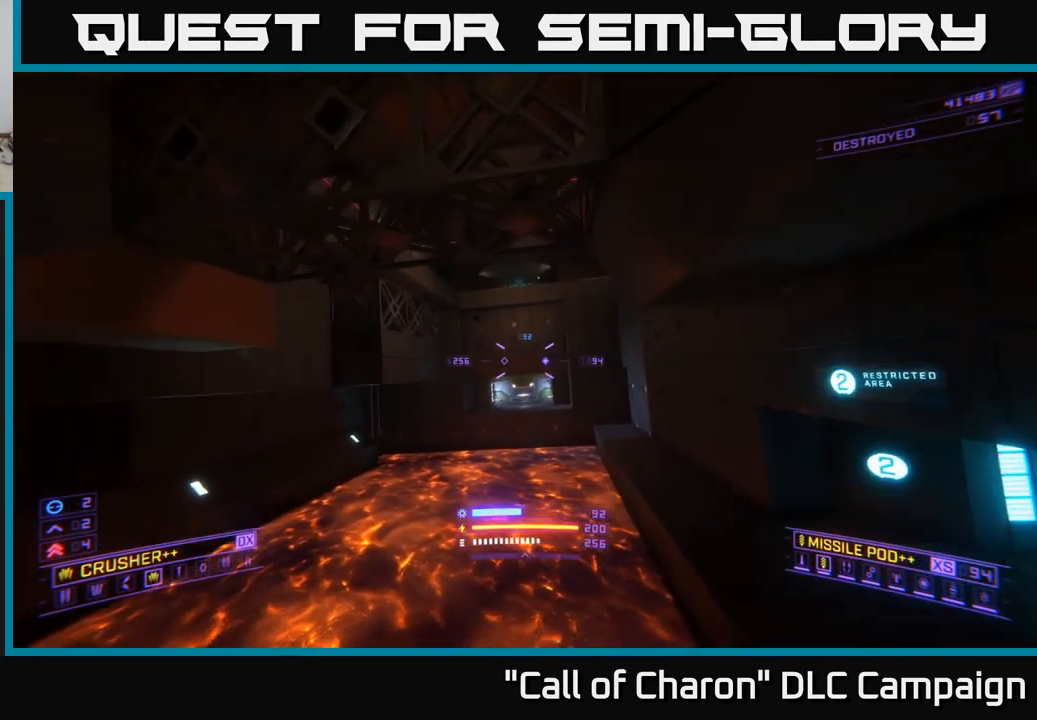
{"buttons": [], "left_stick": "right", "right_stick": "right", "events": [[17, "X", "up"], [133, "right_stick", "right"], [217, "left_stick", "center"], [267, "left_stick", "right"]]}